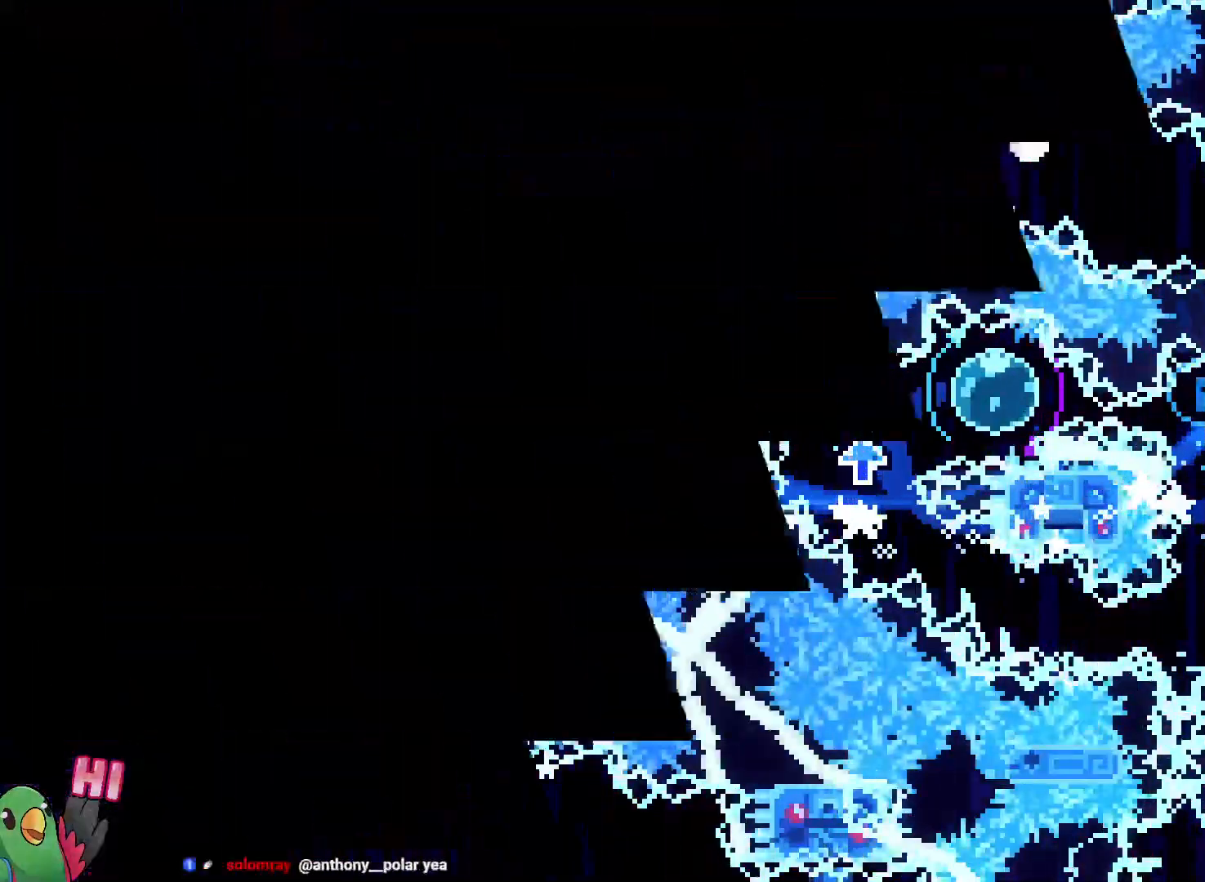
Gameplay with a controller (Nintendo layout); each line is a JSON object with the inputs held at the frame after it (dt_ms = milliseconds from this image to that frame). "events" lists button and stick changes between this image and that frame as [ms after this image, input, new state], when the widget could be followed in between. Not read: A B HOME L3 R3 START X.
{"dt_ms": 500, "buttons": ["R1"], "left_stick": "center", "right_stick": "center", "events": [[67, "R1", "up"], [300, "R1", "down"]]}
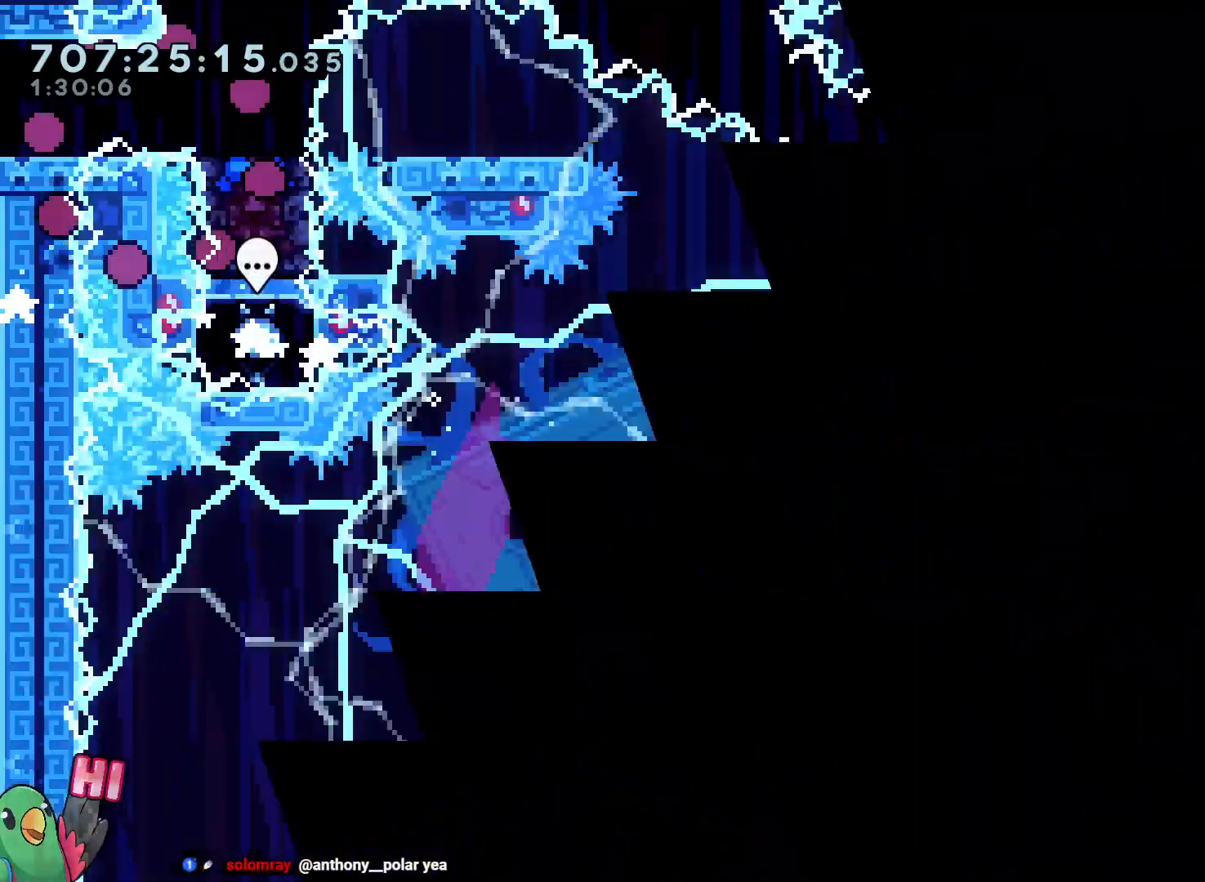
{"dt_ms": 1000, "buttons": [], "left_stick": "center", "right_stick": "center"}
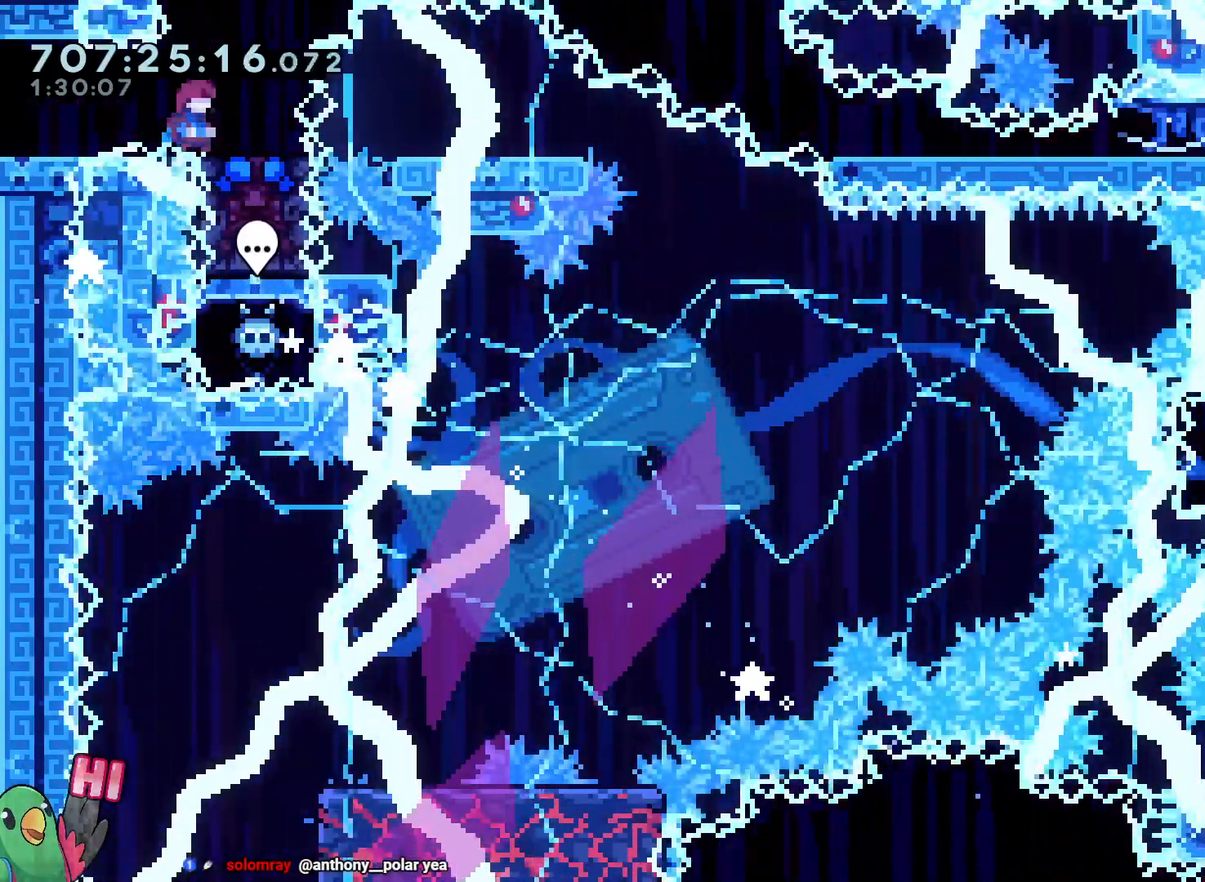
{"dt_ms": 500, "buttons": ["L2"], "left_stick": "center", "right_stick": "center", "events": [[150, "left_stick", "down"], [200, "Y", "down"], [350, "Y", "up"], [433, "left_stick", "center"], [483, "L2", "down"]]}
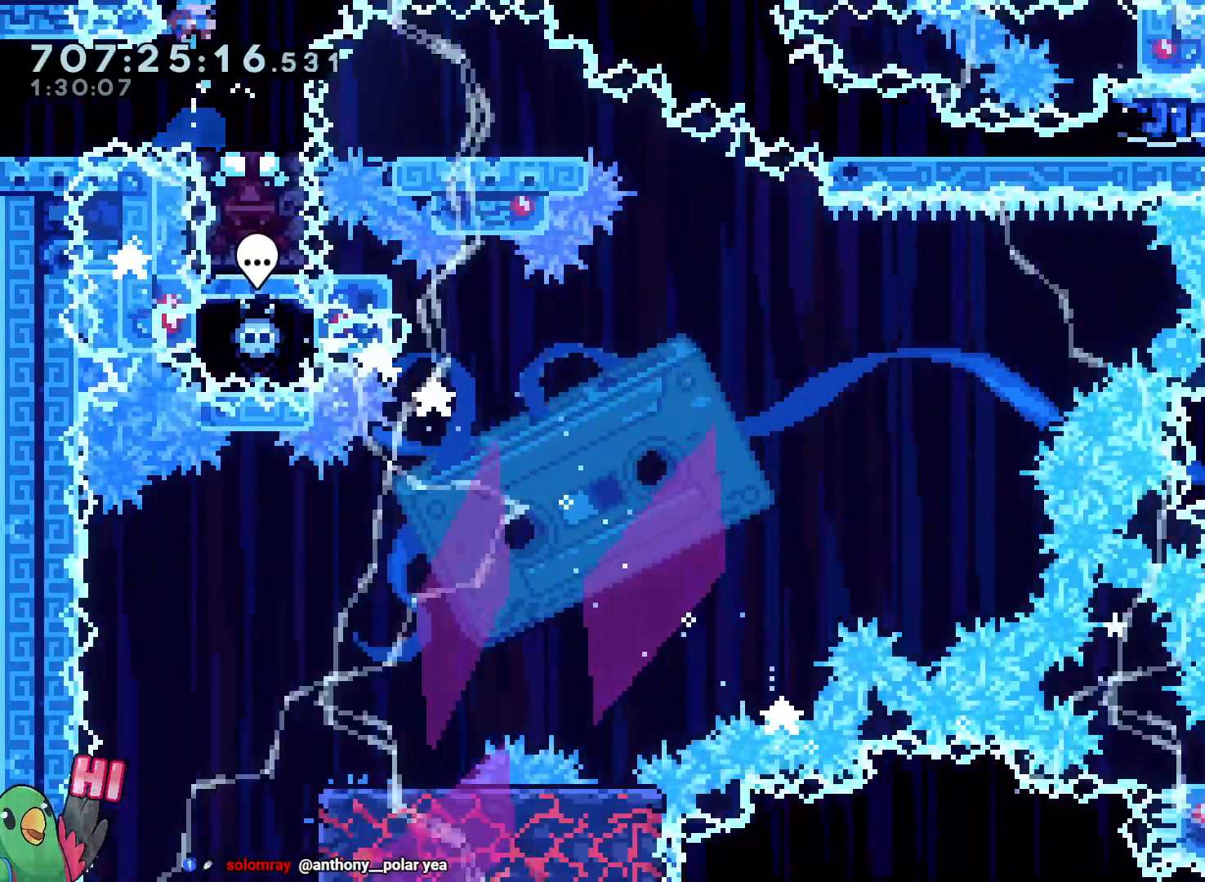
{"dt_ms": 500, "buttons": ["Y", "L2"], "left_stick": "down-right", "right_stick": "center", "events": [[400, "left_stick", "down-right"], [433, "Y", "down"]]}
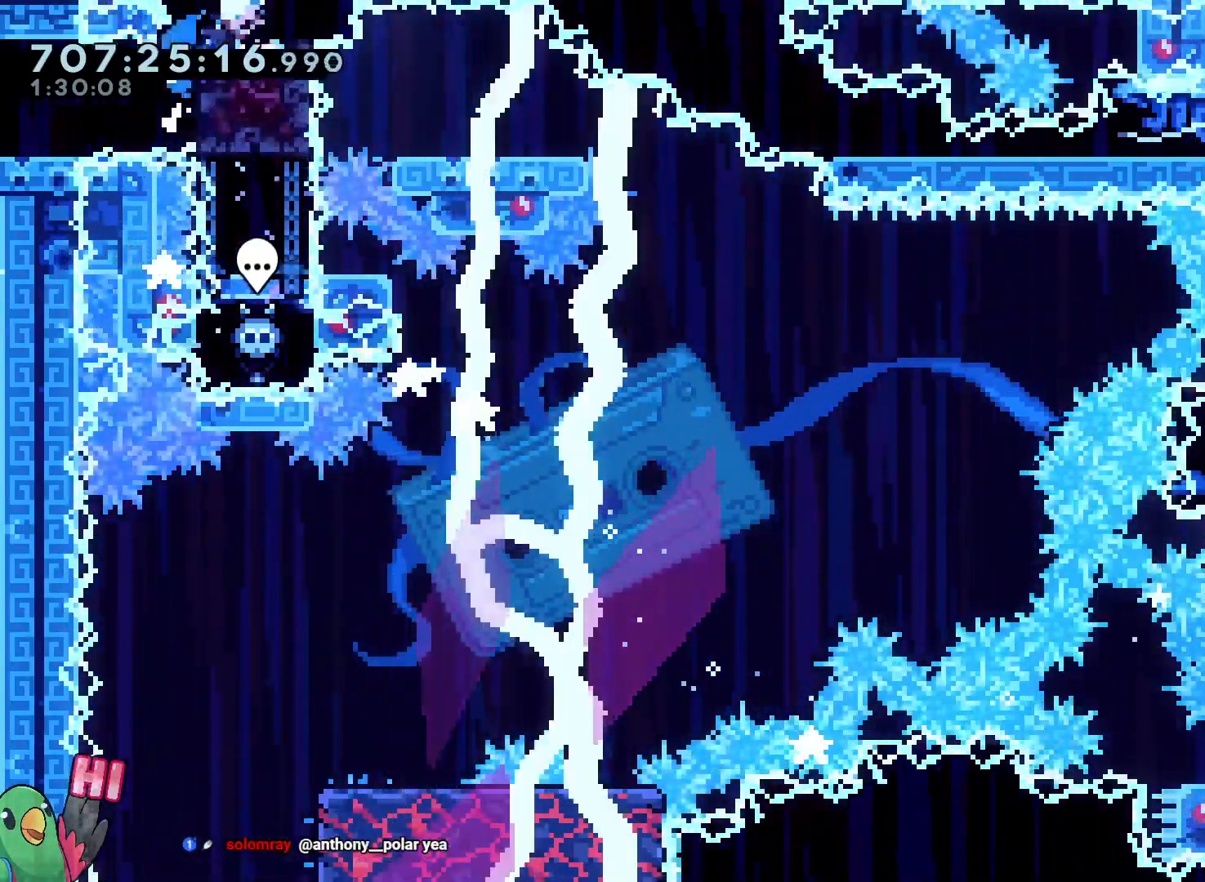
{"dt_ms": 500, "buttons": ["L2", "R1"], "left_stick": "down-right", "right_stick": "center"}
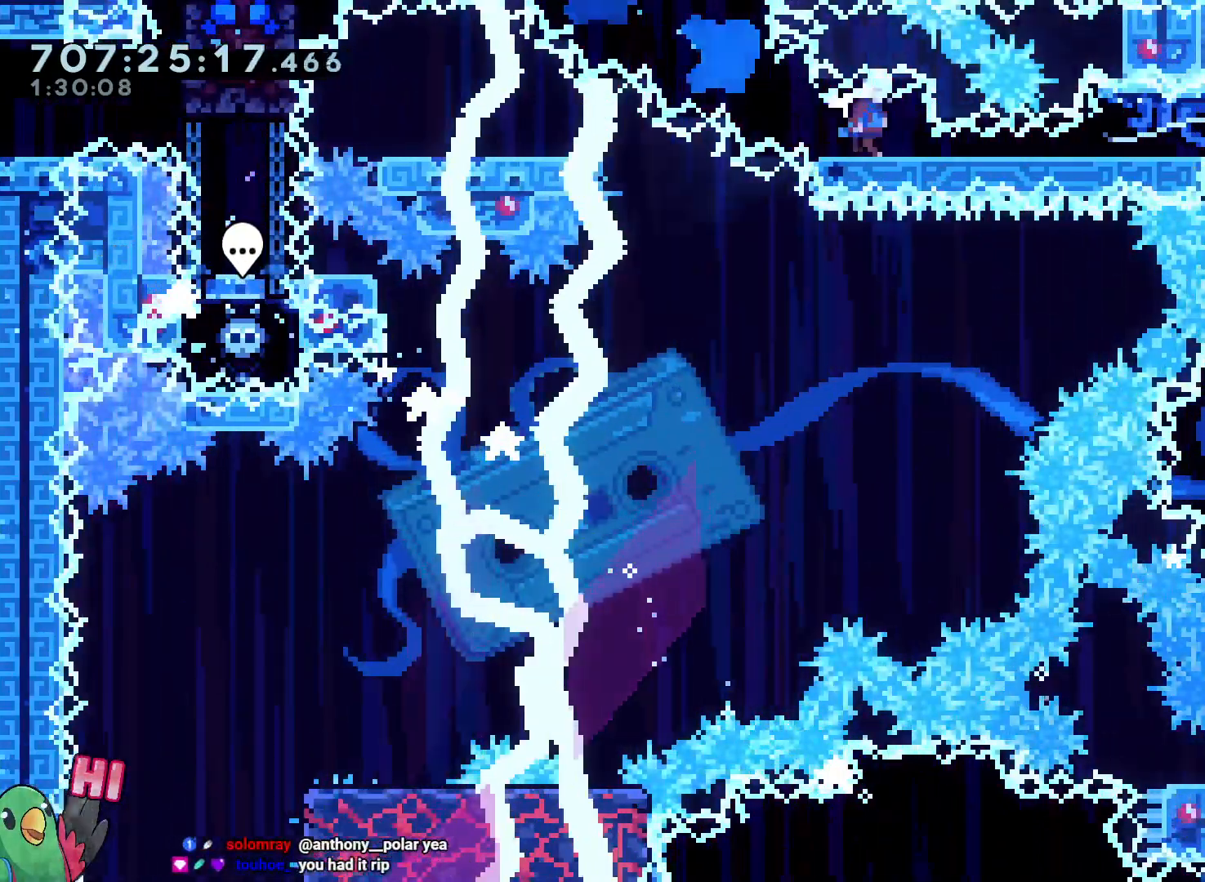
{"dt_ms": 1000, "buttons": ["R1"], "left_stick": "center", "right_stick": "center"}
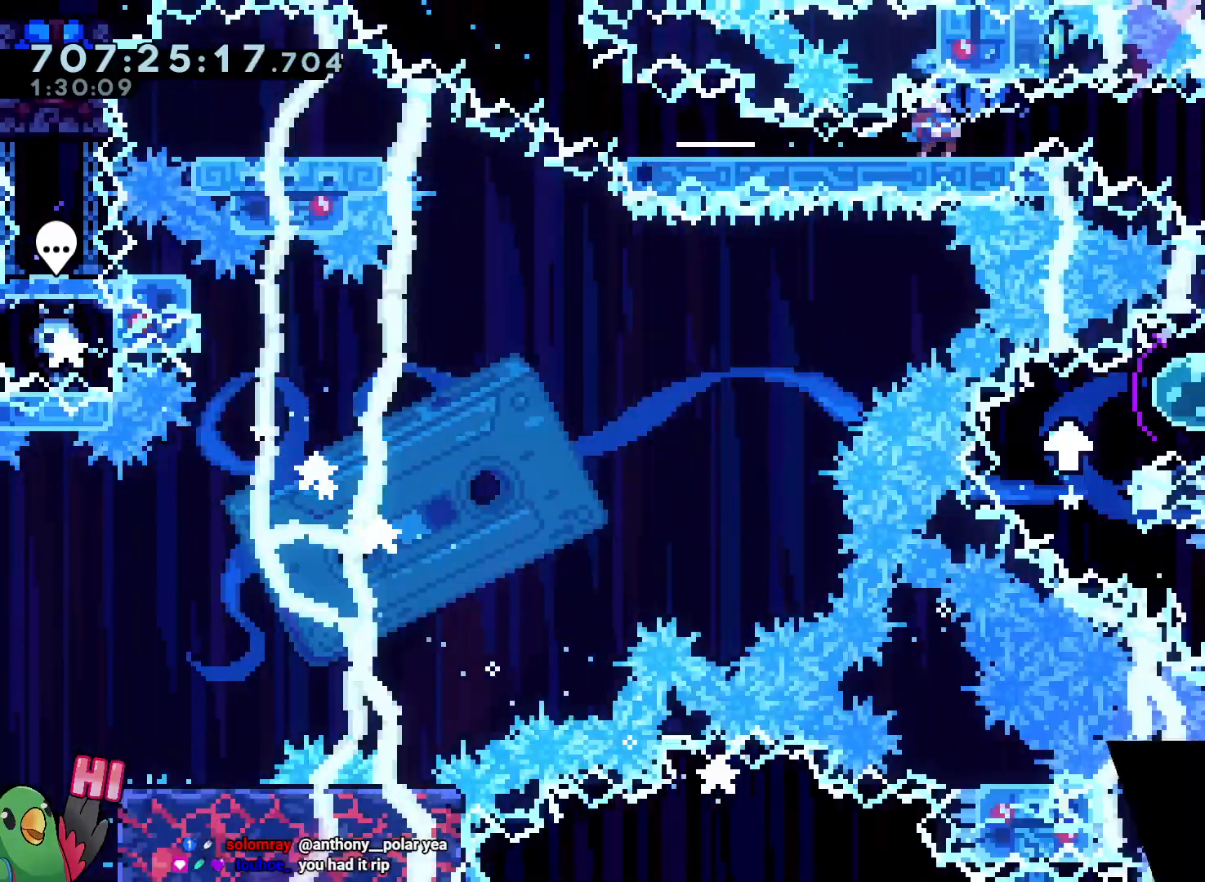
{"dt_ms": 500, "buttons": [], "left_stick": "down-right", "right_stick": "center"}
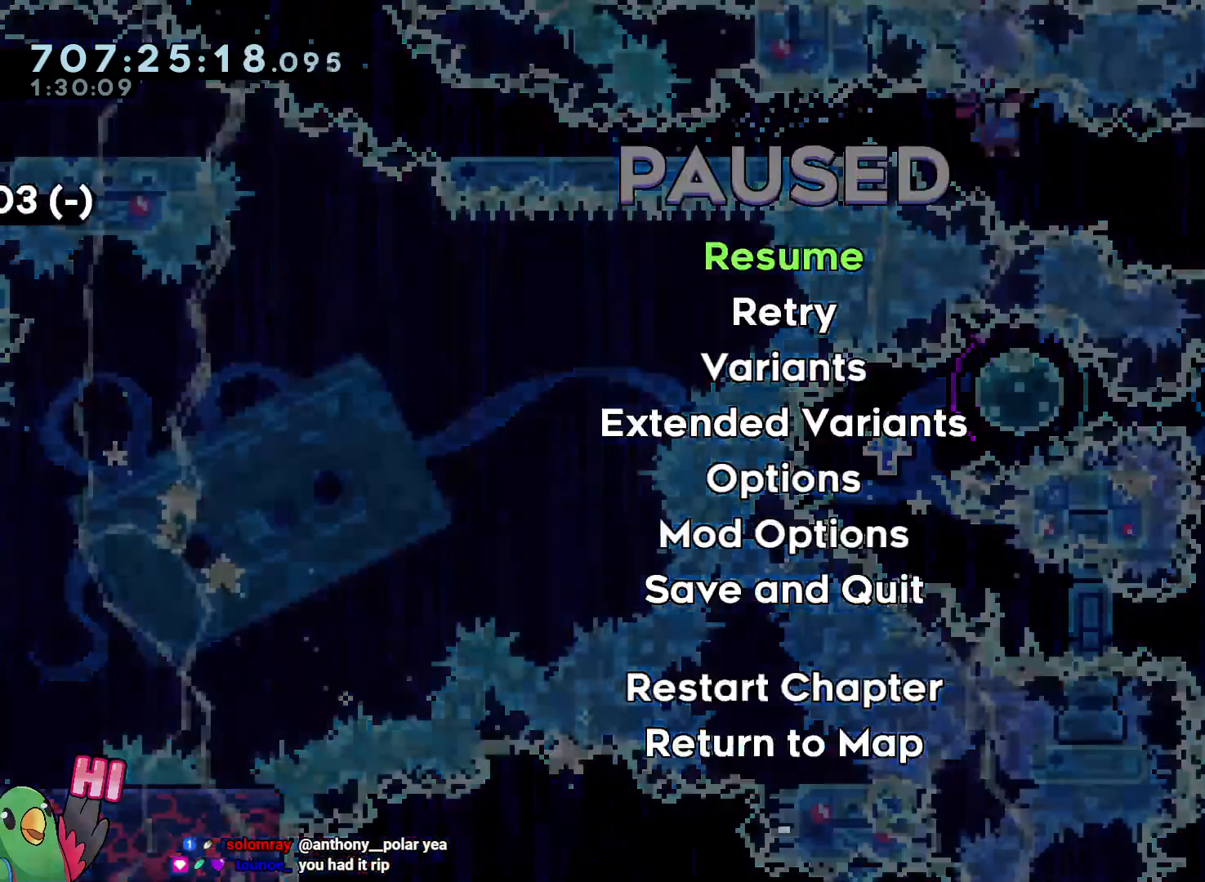
{"dt_ms": 1000, "buttons": [], "left_stick": "down-right", "right_stick": "center", "events": []}
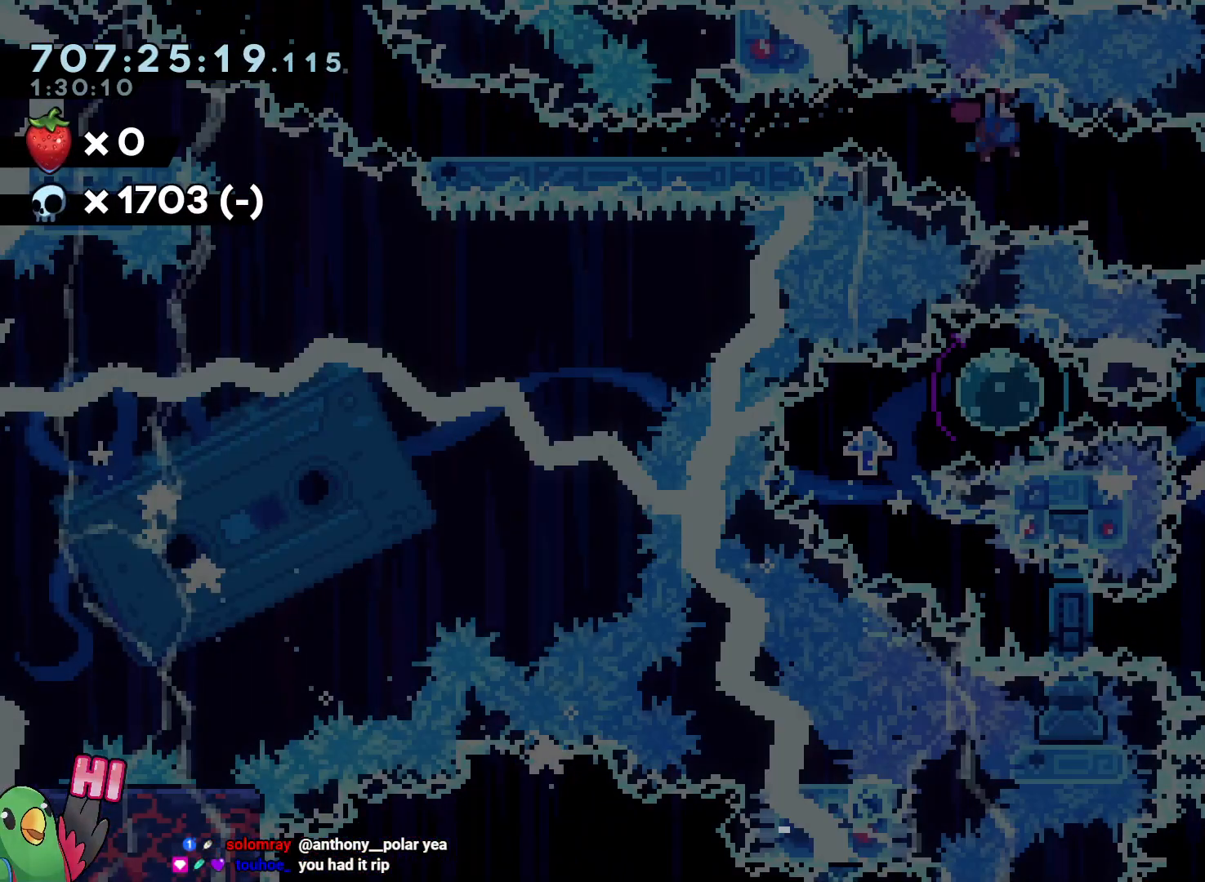
{"dt_ms": 500, "buttons": [], "left_stick": "down-right", "right_stick": "center"}